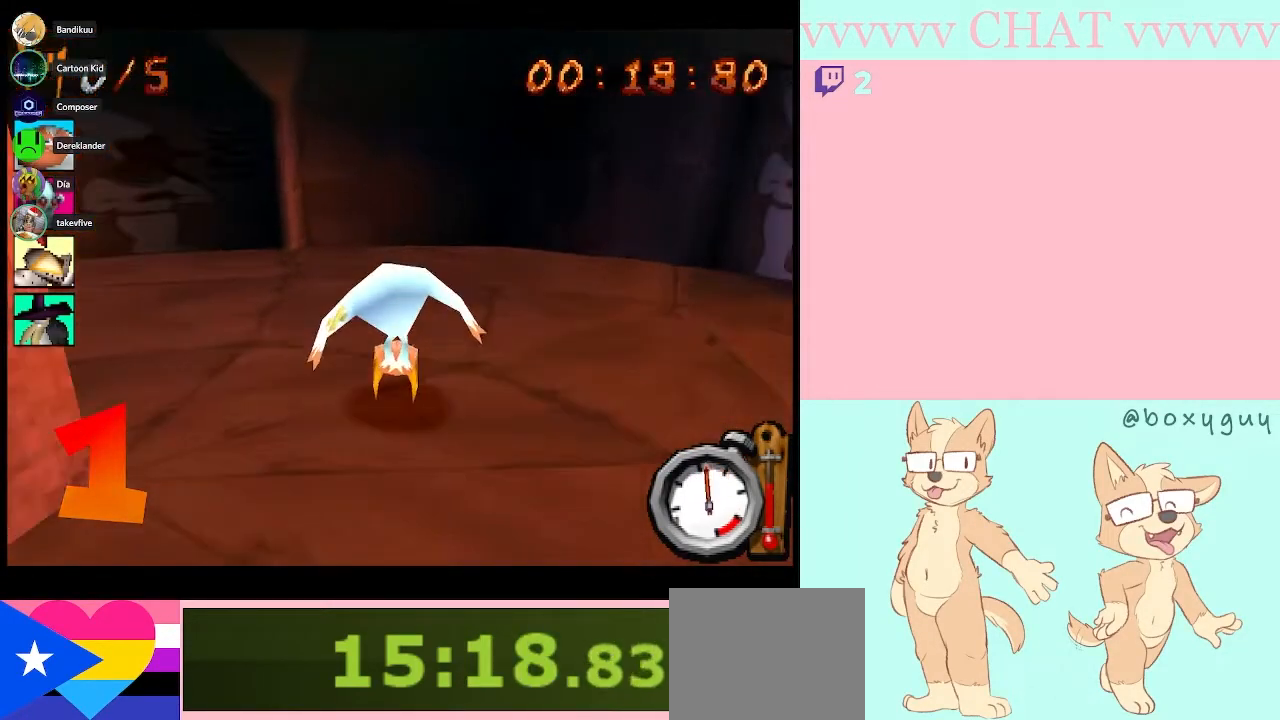
Gameplay with a controller (Nintendo layout); each line is a JSON object with the inputs held at the frame after it. "events" lists button and stick changes between this image and that frame as [ms after this image, input, new state], when the widget could be followed in between. Not read: L2 L3 R2 R3 right_stick.
{"buttons": ["DPAD_LEFT"], "left_stick": "center", "events": [[33, "B", "up"]]}
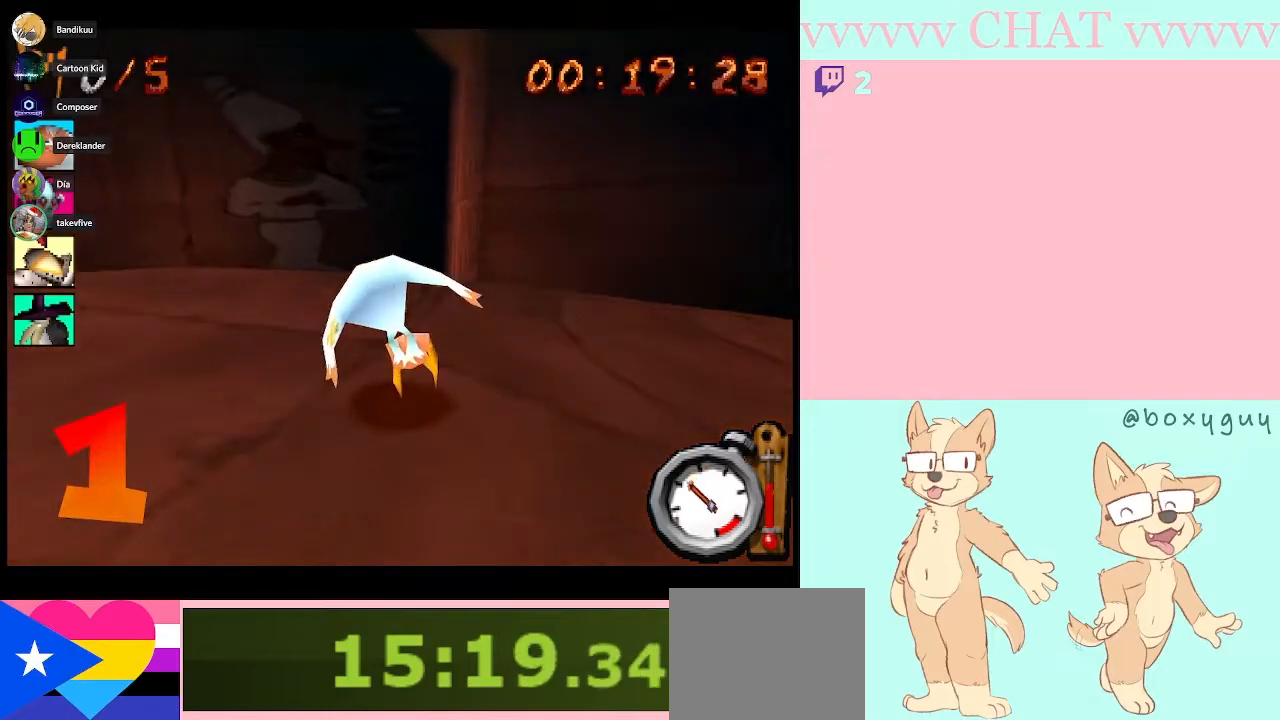
{"buttons": ["DPAD_LEFT"], "left_stick": "center", "events": []}
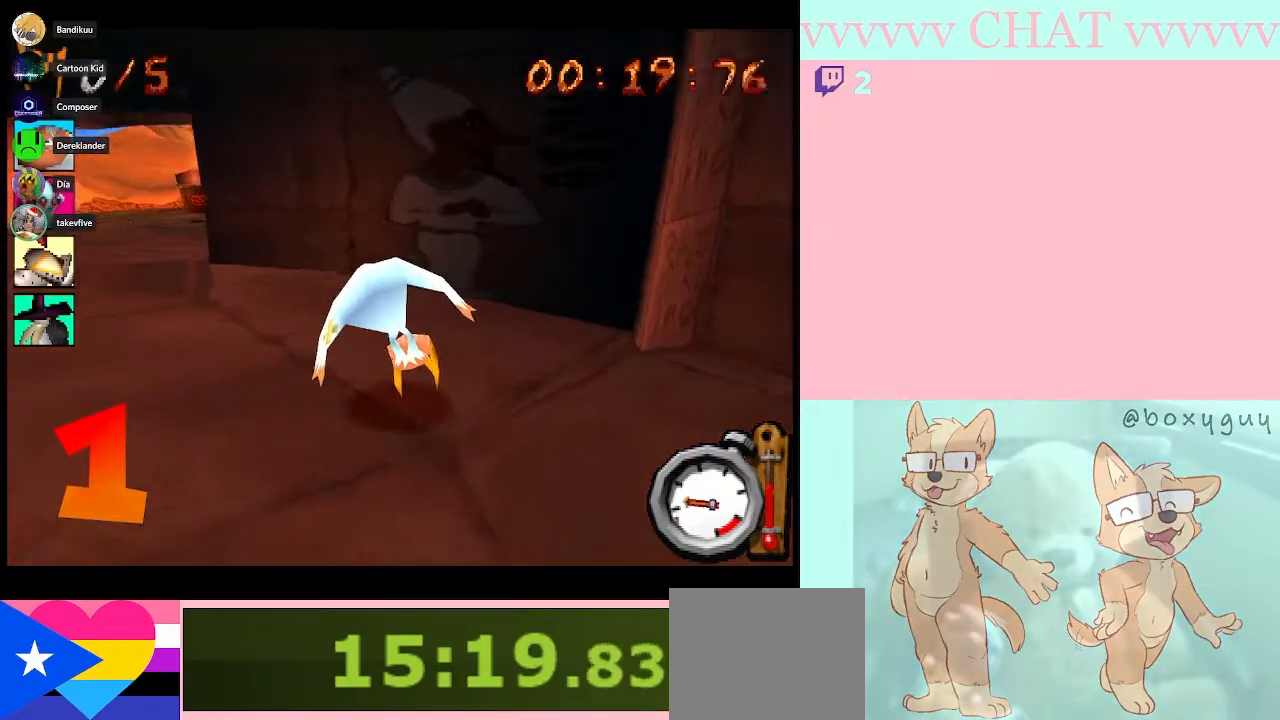
{"buttons": ["B", "DPAD_LEFT"], "left_stick": "center", "events": [[133, "B", "down"]]}
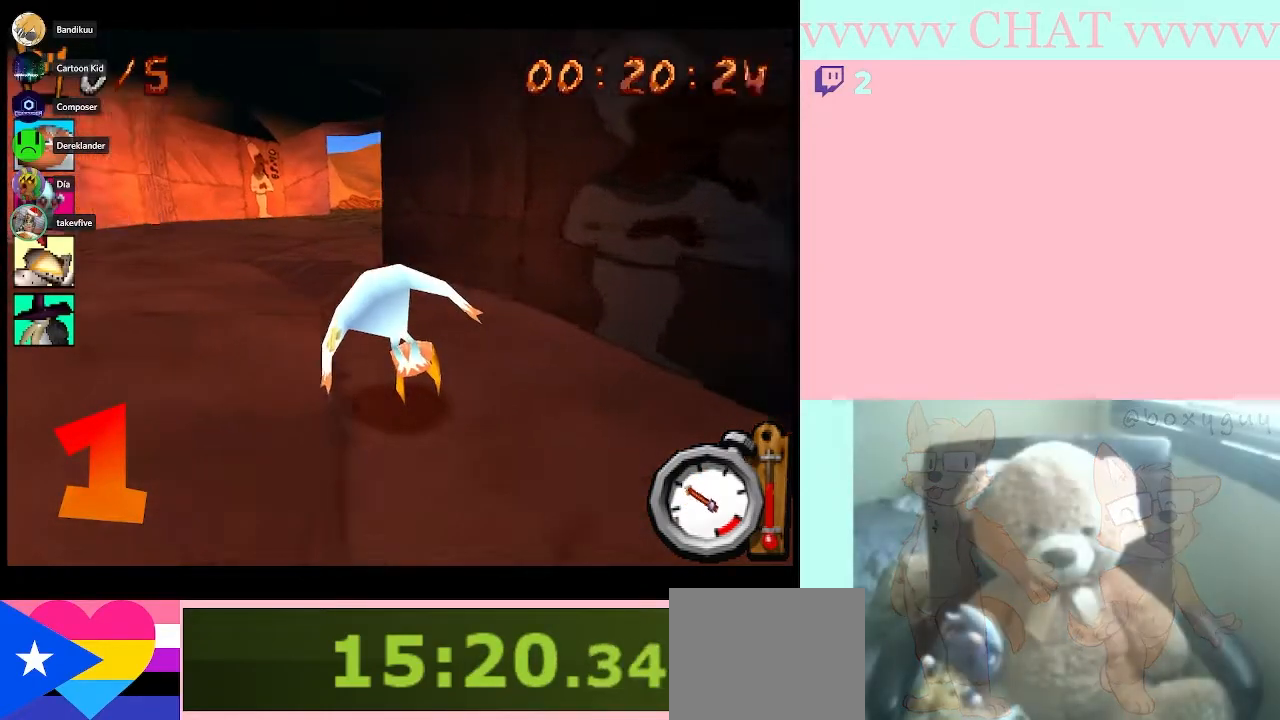
{"buttons": ["B", "DPAD_RIGHT"], "left_stick": "center", "events": [[100, "DPAD_LEFT", "up"], [450, "DPAD_RIGHT", "down"]]}
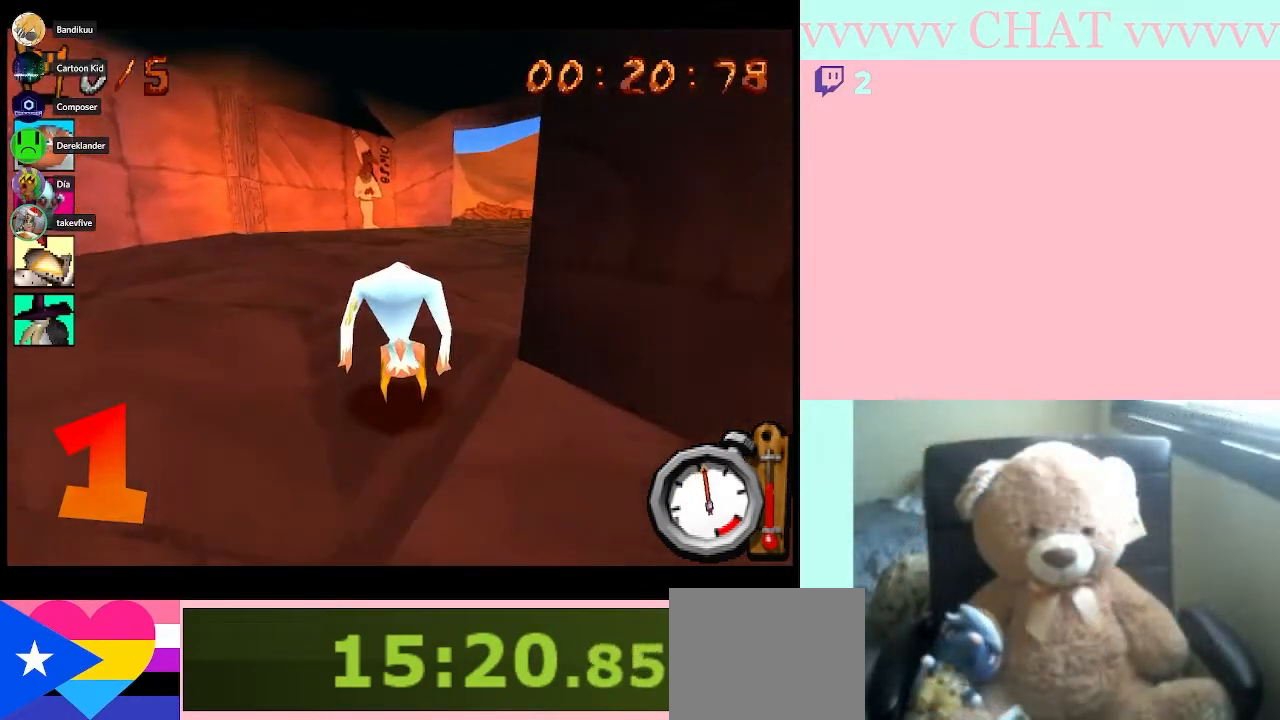
{"buttons": ["DPAD_RIGHT"], "left_stick": "center", "events": [[33, "DPAD_RIGHT", "up"], [200, "DPAD_RIGHT", "down"], [367, "B", "up"]]}
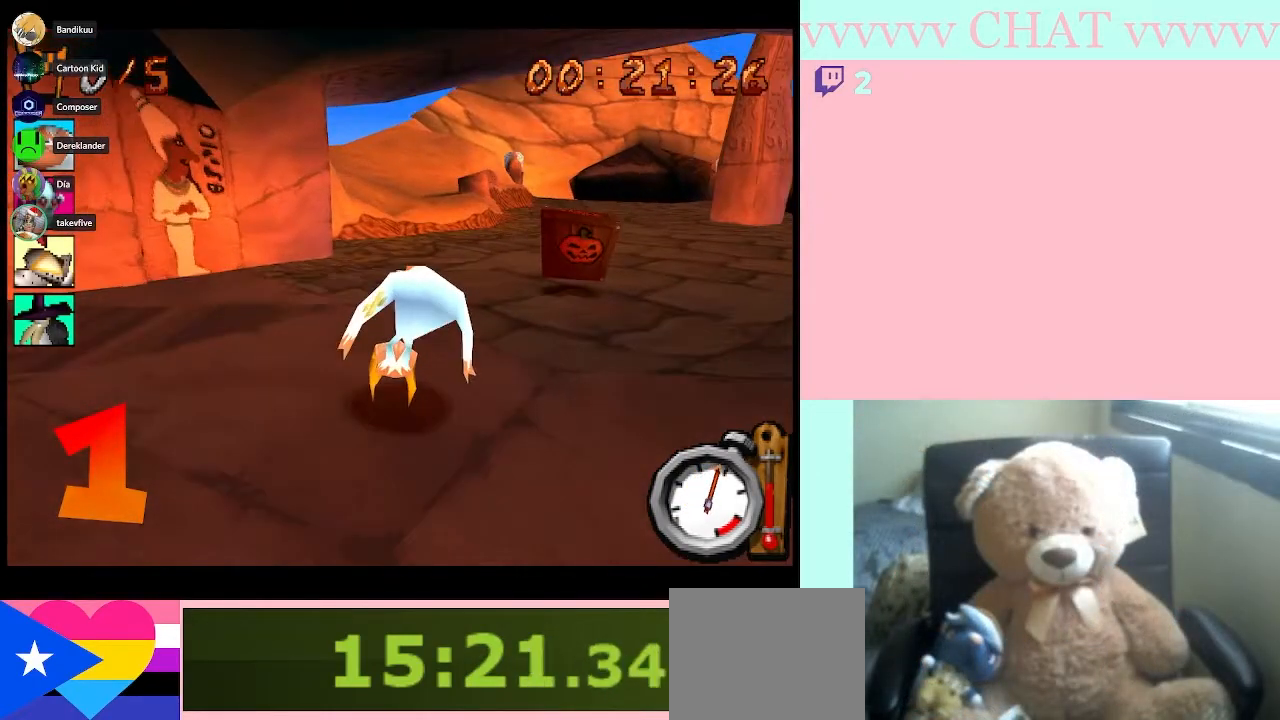
{"buttons": ["B", "DPAD_RIGHT"], "left_stick": "center", "events": [[200, "B", "down"]]}
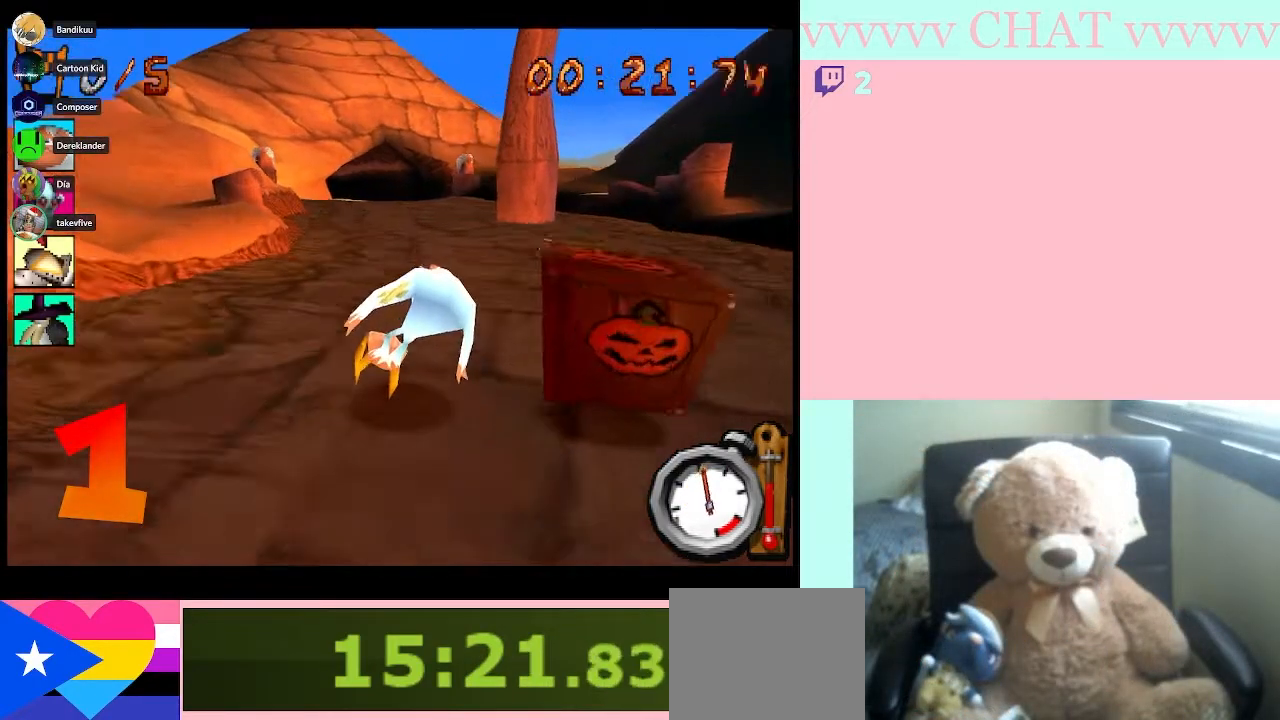
{"buttons": ["B", "R1"], "left_stick": "center", "events": [[50, "DPAD_LEFT", "down"], [183, "DPAD_LEFT", "up"], [317, "R1", "down"], [367, "DPAD_RIGHT", "up"]]}
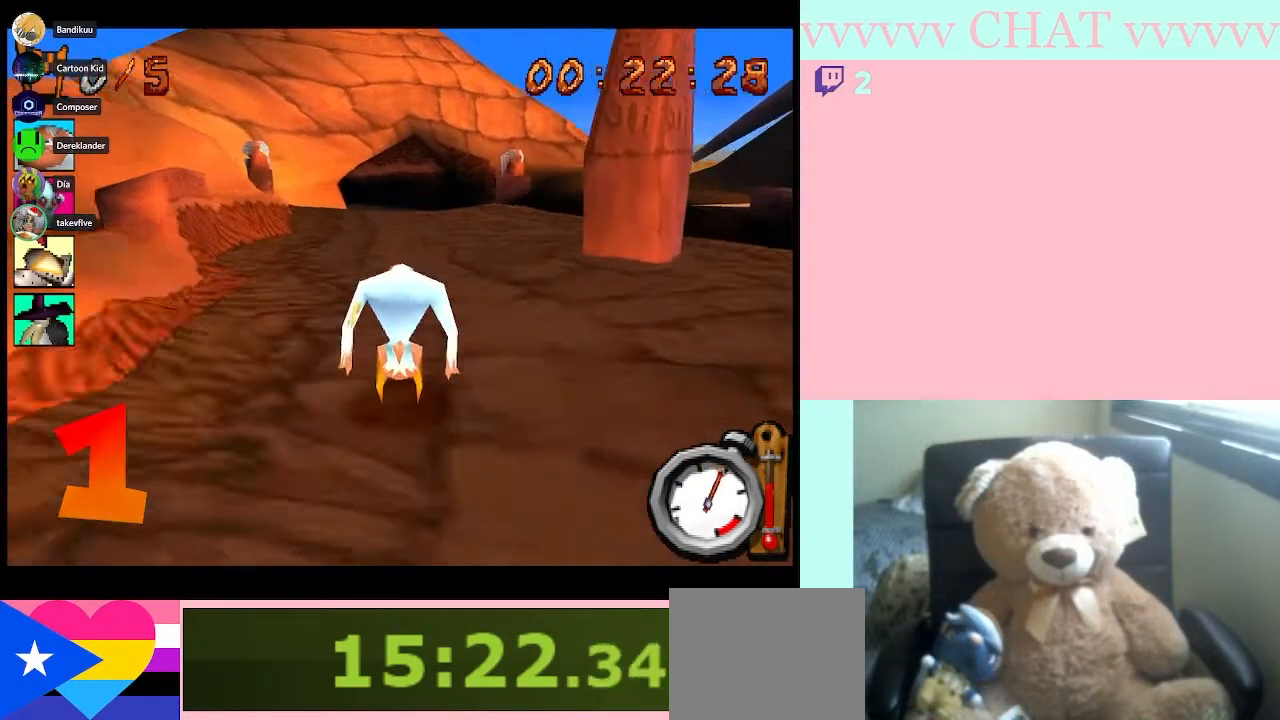
{"buttons": ["B", "R1"], "left_stick": "center", "events": []}
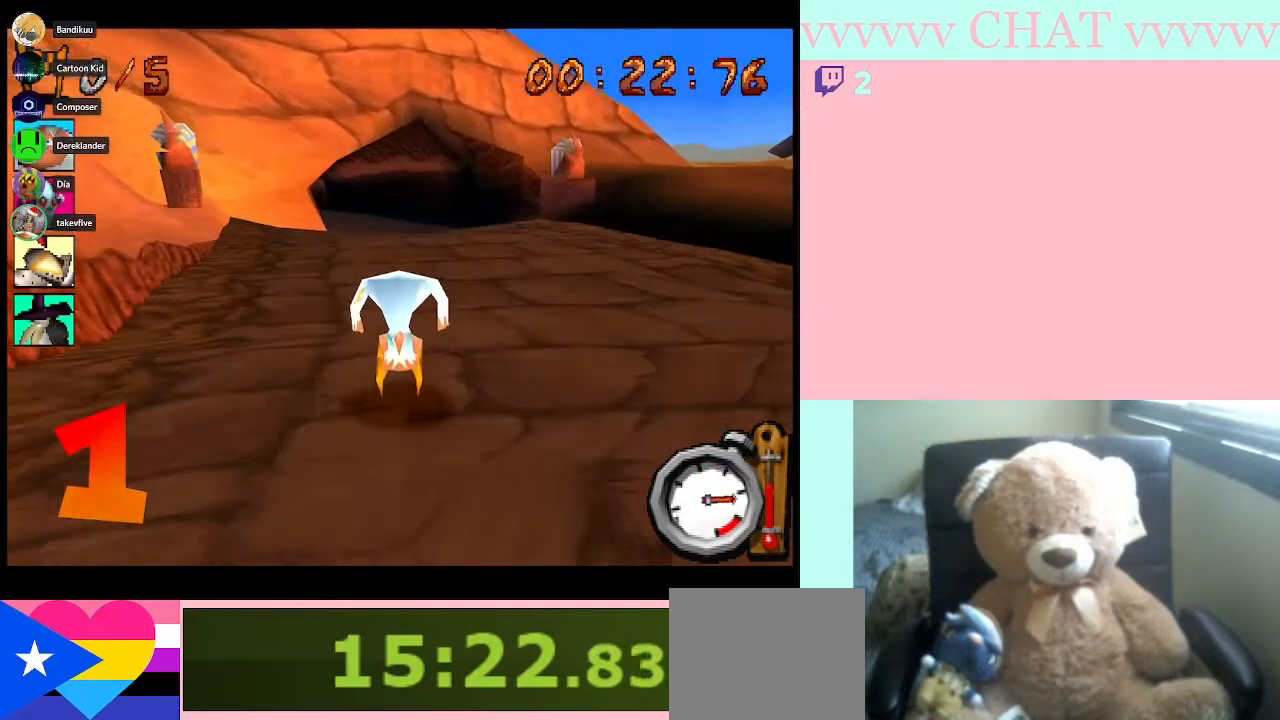
{"buttons": ["B", "R1", "DPAD_LEFT"], "left_stick": "center", "events": [[300, "DPAD_LEFT", "down"]]}
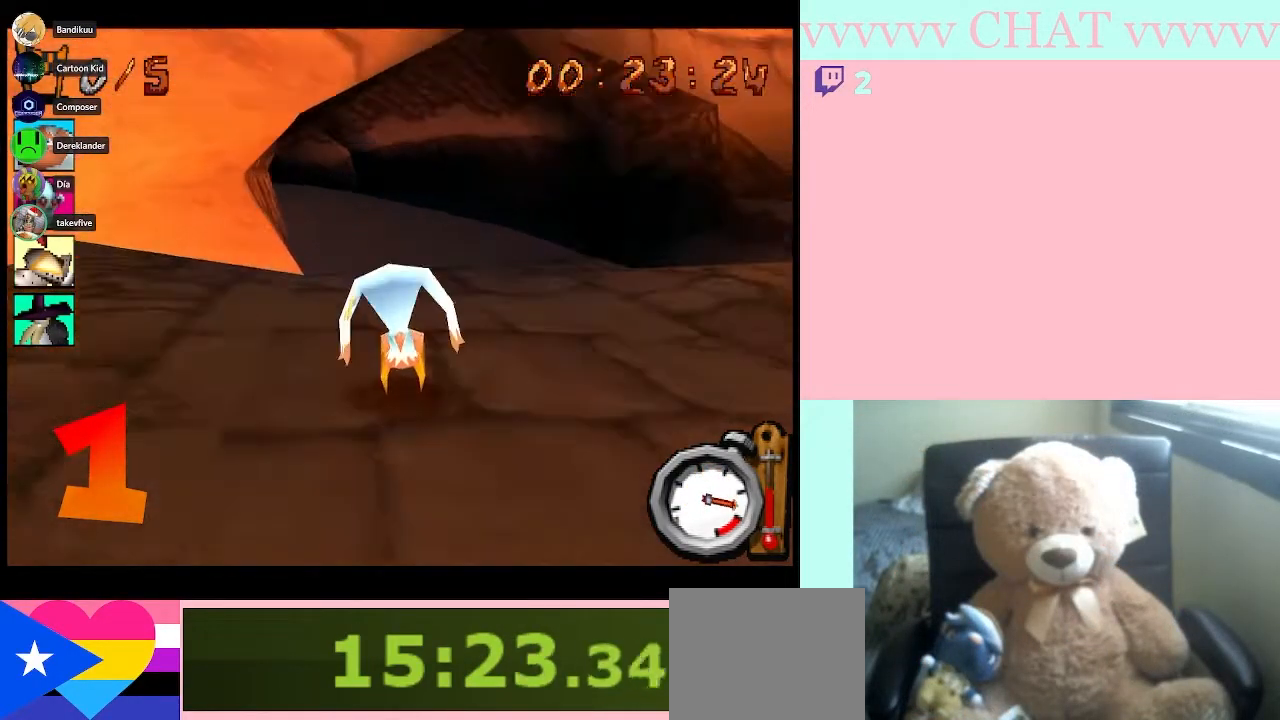
{"buttons": ["B", "R1", "DPAD_LEFT"], "left_stick": "center", "events": []}
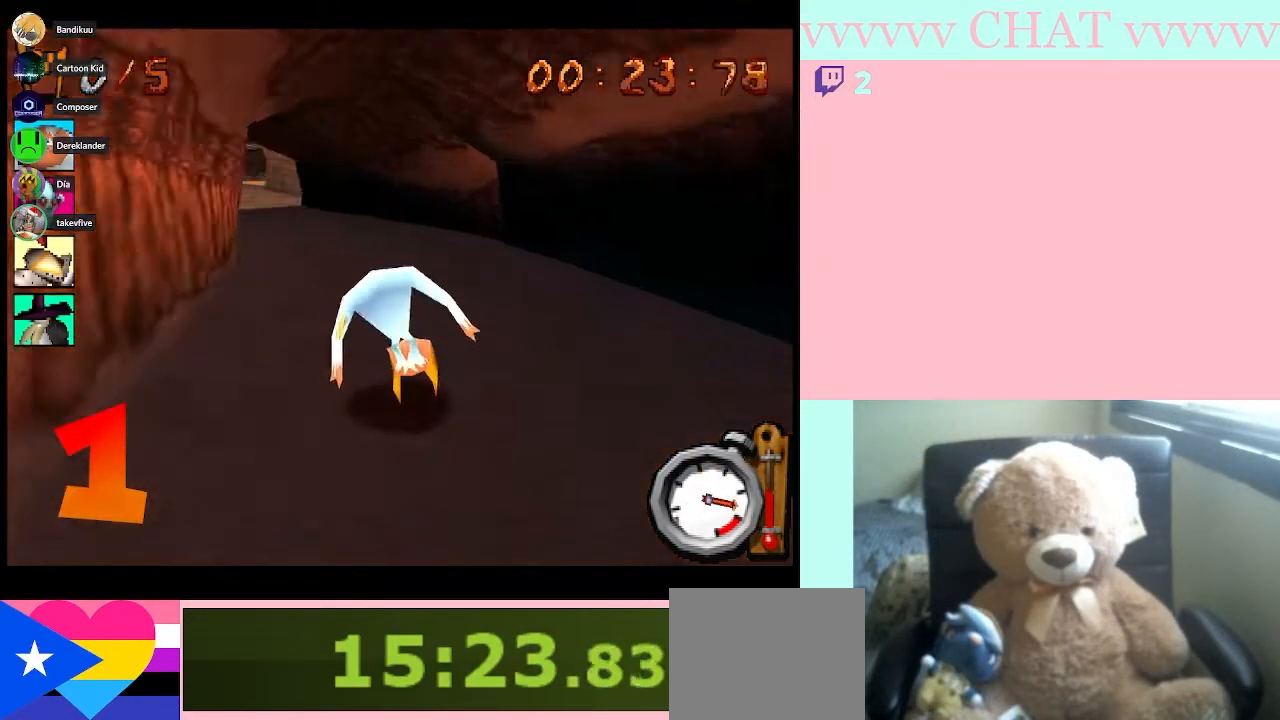
{"buttons": ["B", "R1", "DPAD_LEFT"], "left_stick": "center", "events": []}
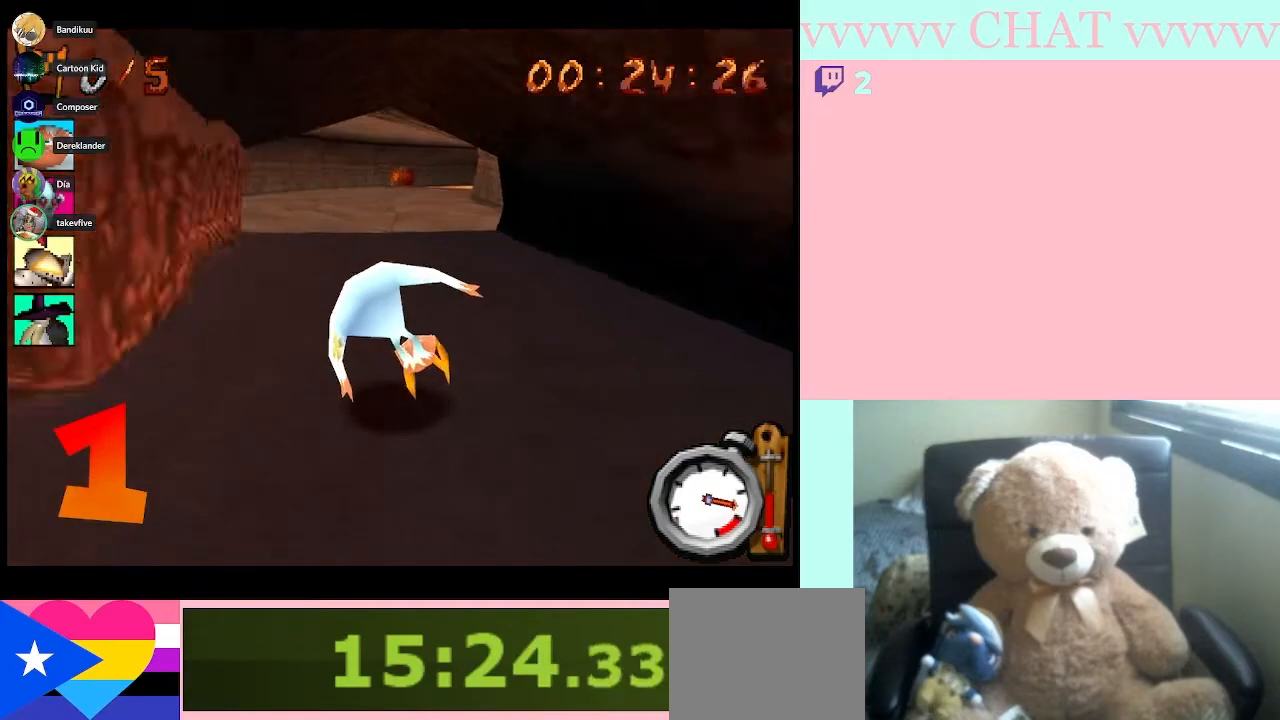
{"buttons": ["B", "R1", "DPAD_LEFT"], "left_stick": "center", "events": []}
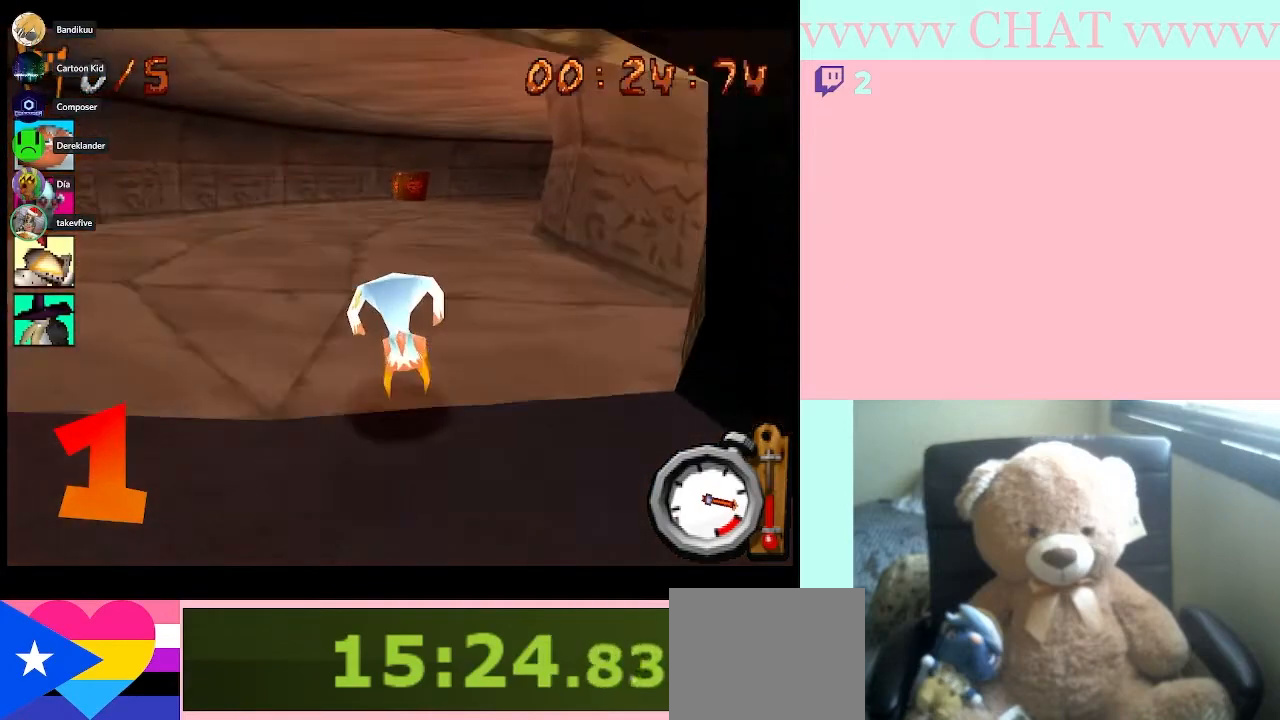
{"buttons": ["DPAD_RIGHT"], "left_stick": "center", "events": [[33, "DPAD_LEFT", "up"], [167, "R1", "up"], [200, "B", "up"], [233, "DPAD_RIGHT", "down"]]}
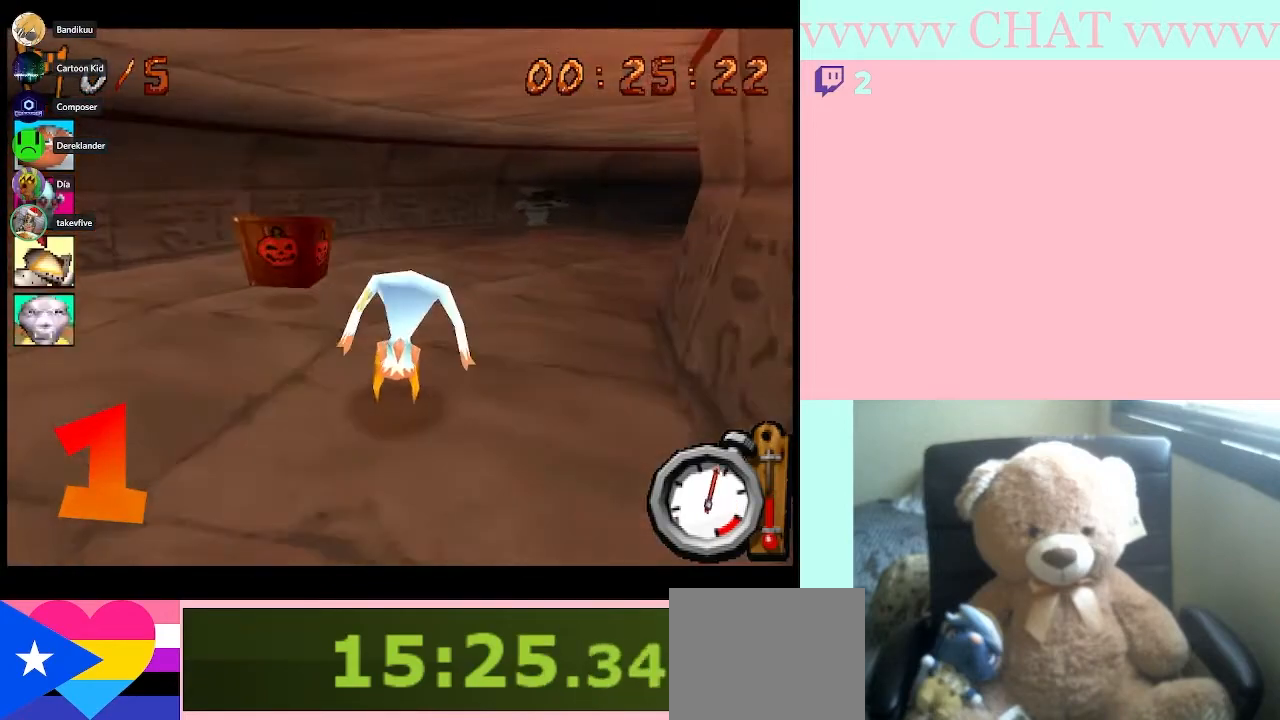
{"buttons": ["B", "DPAD_RIGHT"], "left_stick": "center", "events": [[267, "B", "down"]]}
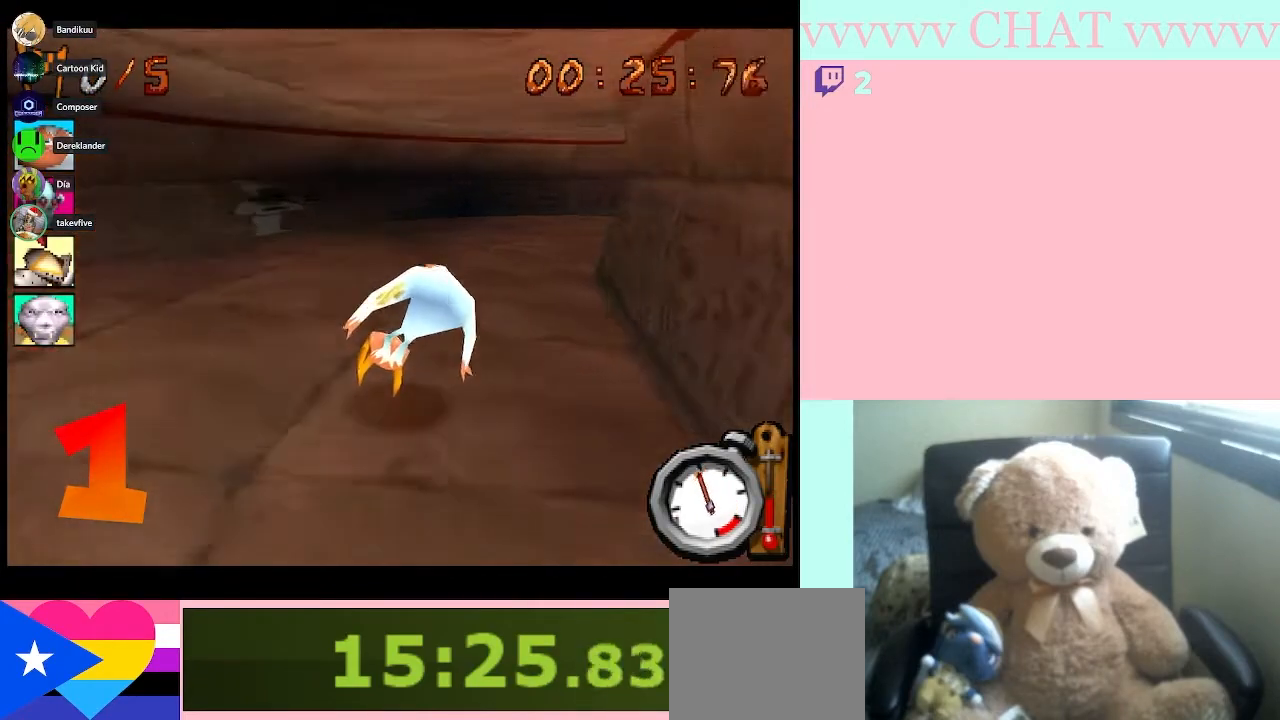
{"buttons": ["B", "DPAD_RIGHT"], "left_stick": "center", "events": [[133, "DPAD_RIGHT", "up"], [450, "DPAD_RIGHT", "down"]]}
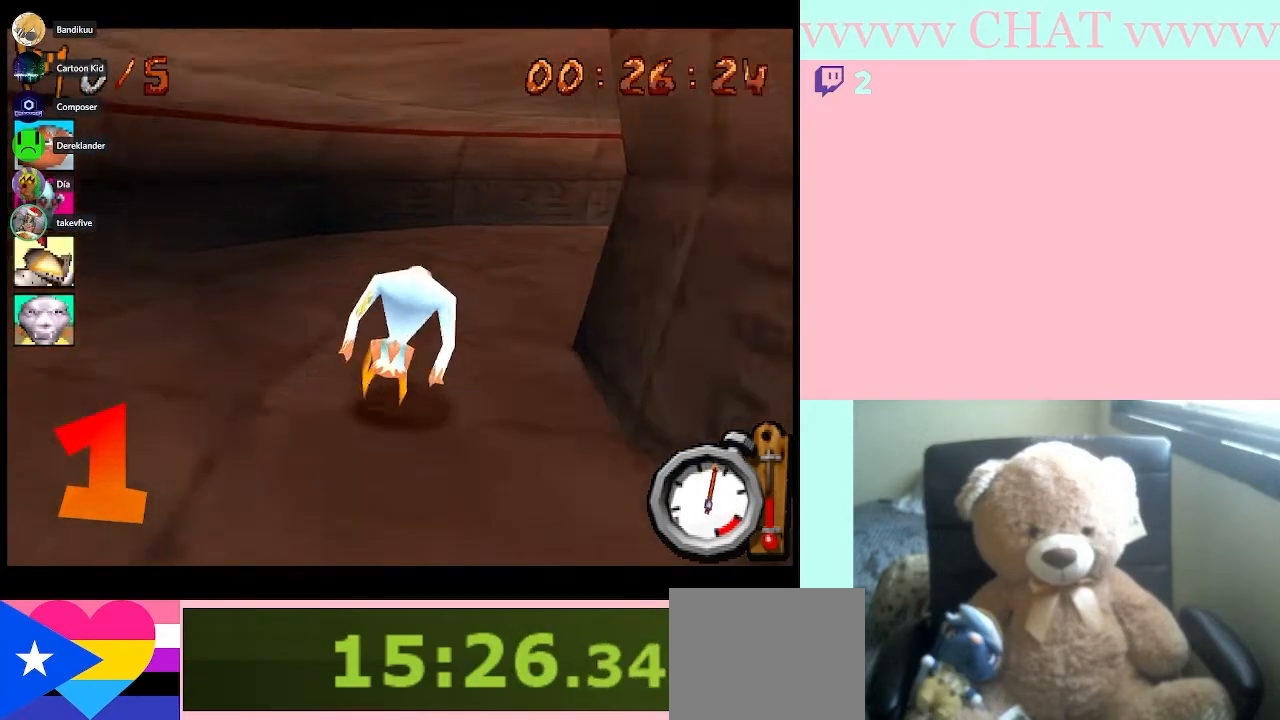
{"buttons": ["B", "DPAD_RIGHT"], "left_stick": "center", "events": []}
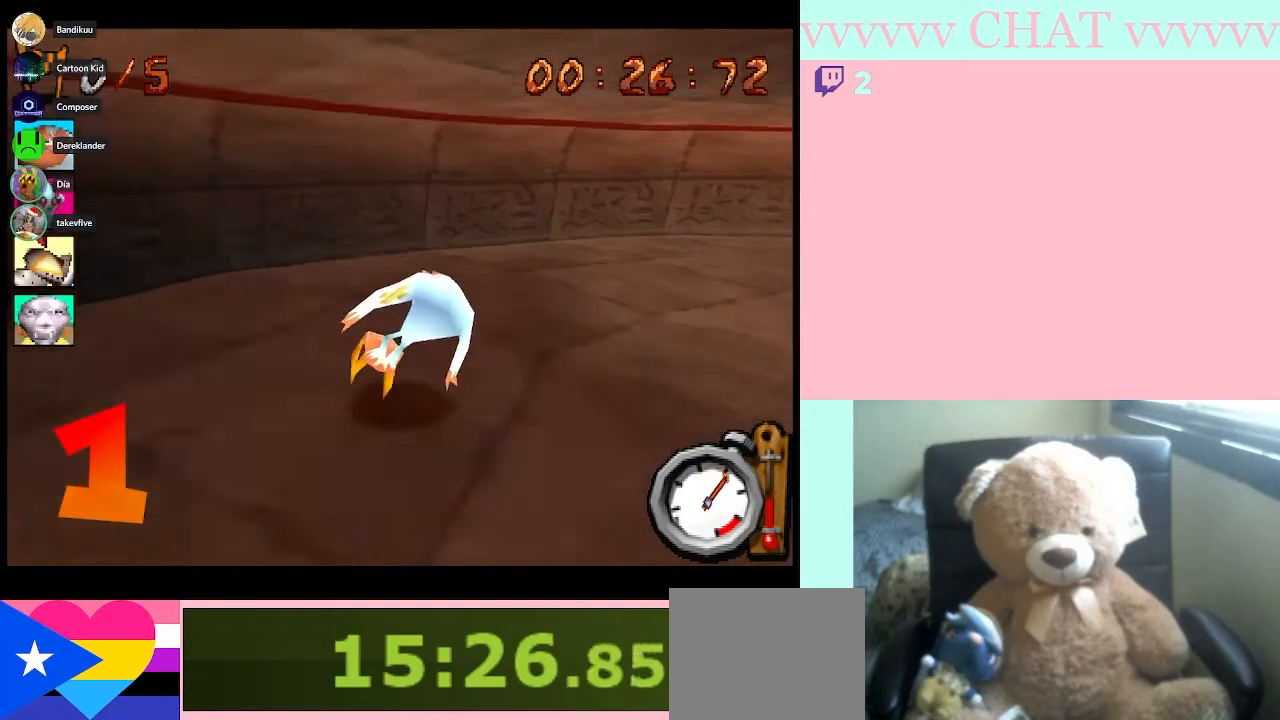
{"buttons": ["Y", "DPAD_RIGHT"], "left_stick": "center", "events": [[100, "B", "up"], [417, "Y", "down"]]}
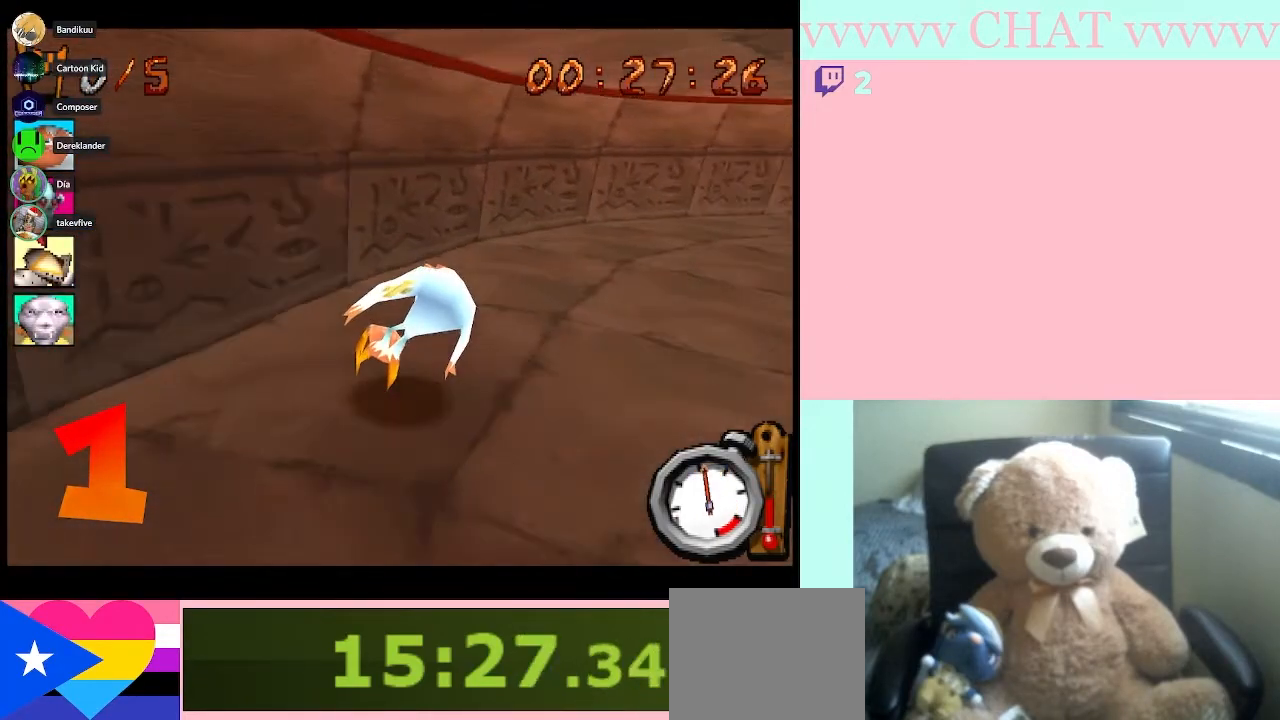
{"buttons": ["B", "DPAD_RIGHT"], "left_stick": "center", "events": [[67, "Y", "up"], [133, "B", "down"]]}
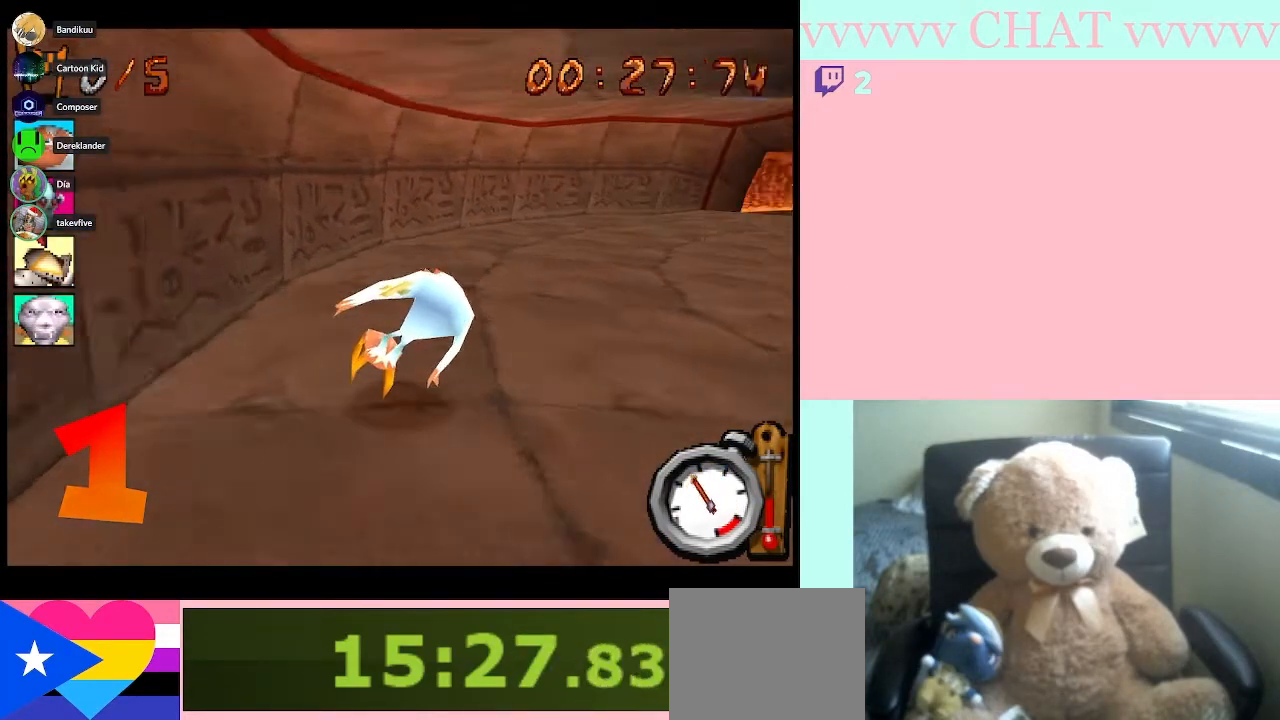
{"buttons": ["B", "R1", "DPAD_RIGHT"], "left_stick": "center", "events": [[300, "R1", "down"]]}
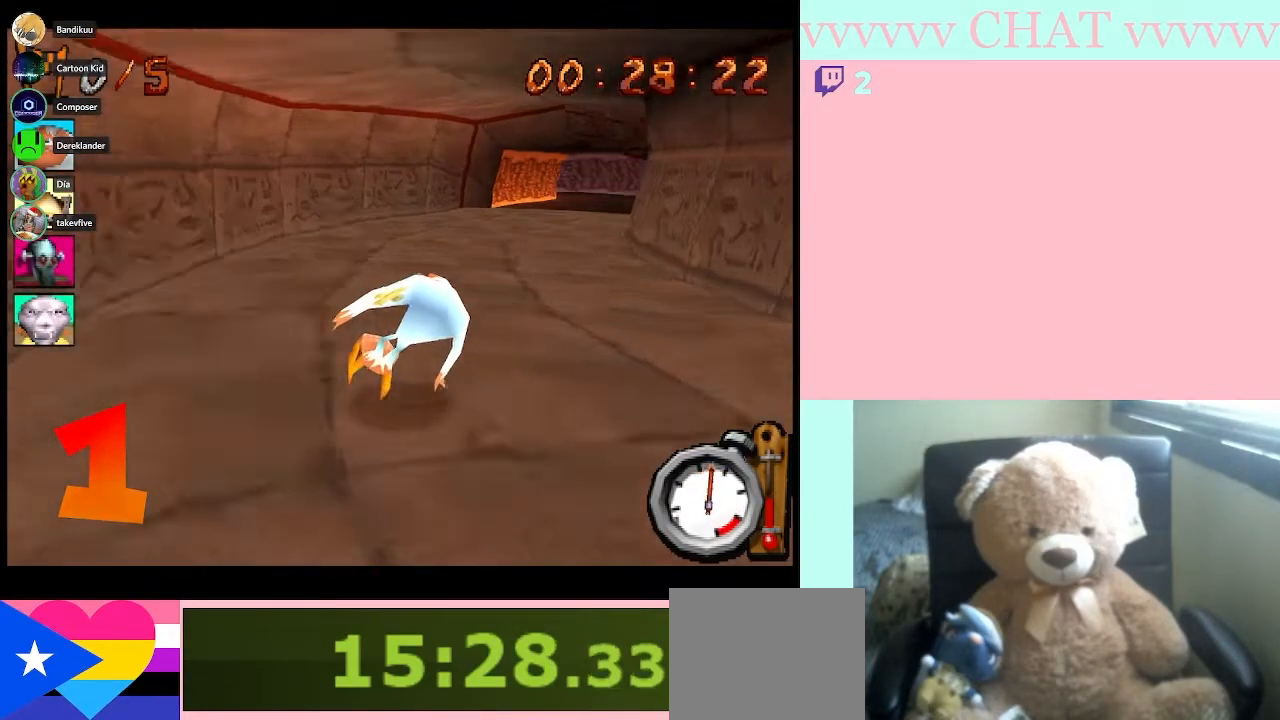
{"buttons": ["B", "R1", "DPAD_RIGHT"], "left_stick": "center", "events": [[50, "DPAD_RIGHT", "up"], [300, "DPAD_RIGHT", "down"]]}
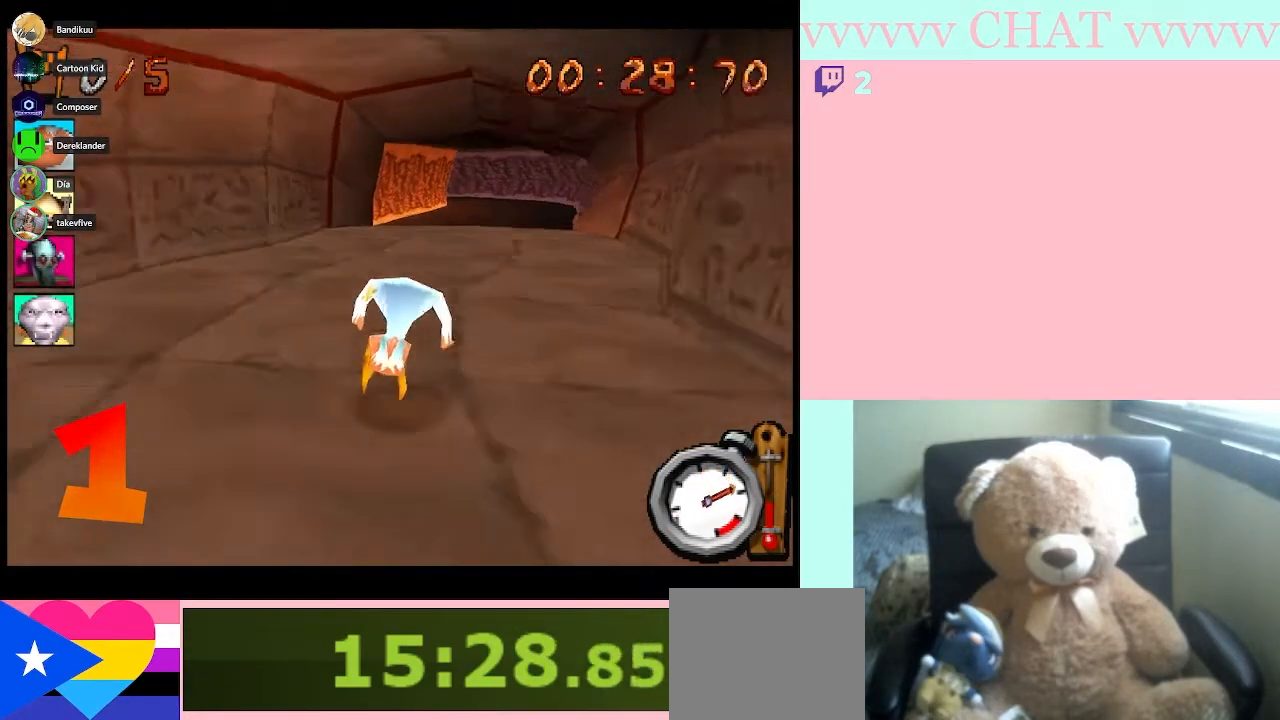
{"buttons": ["B", "R1"], "left_stick": "center", "events": [[100, "DPAD_RIGHT", "up"]]}
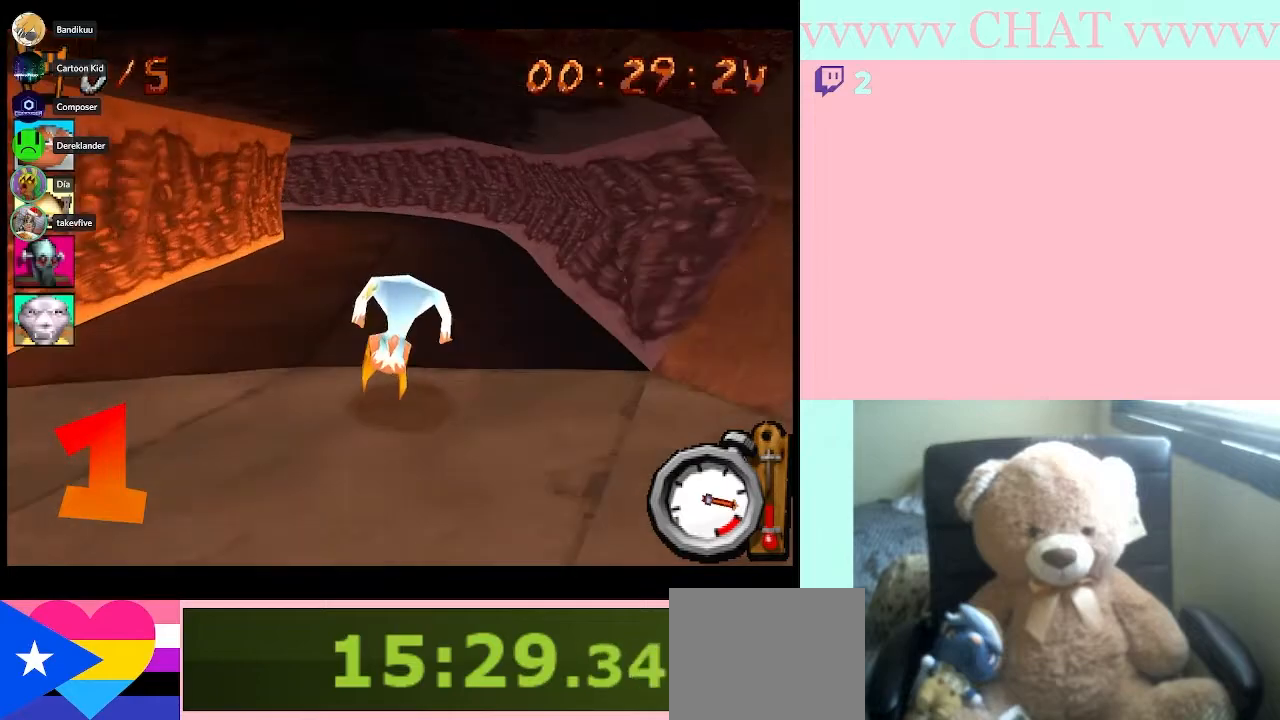
{"buttons": ["DPAD_LEFT"], "left_stick": "center", "events": [[100, "DPAD_LEFT", "down"], [300, "R1", "up"], [417, "R1", "down"], [450, "B", "up"], [483, "R1", "up"]]}
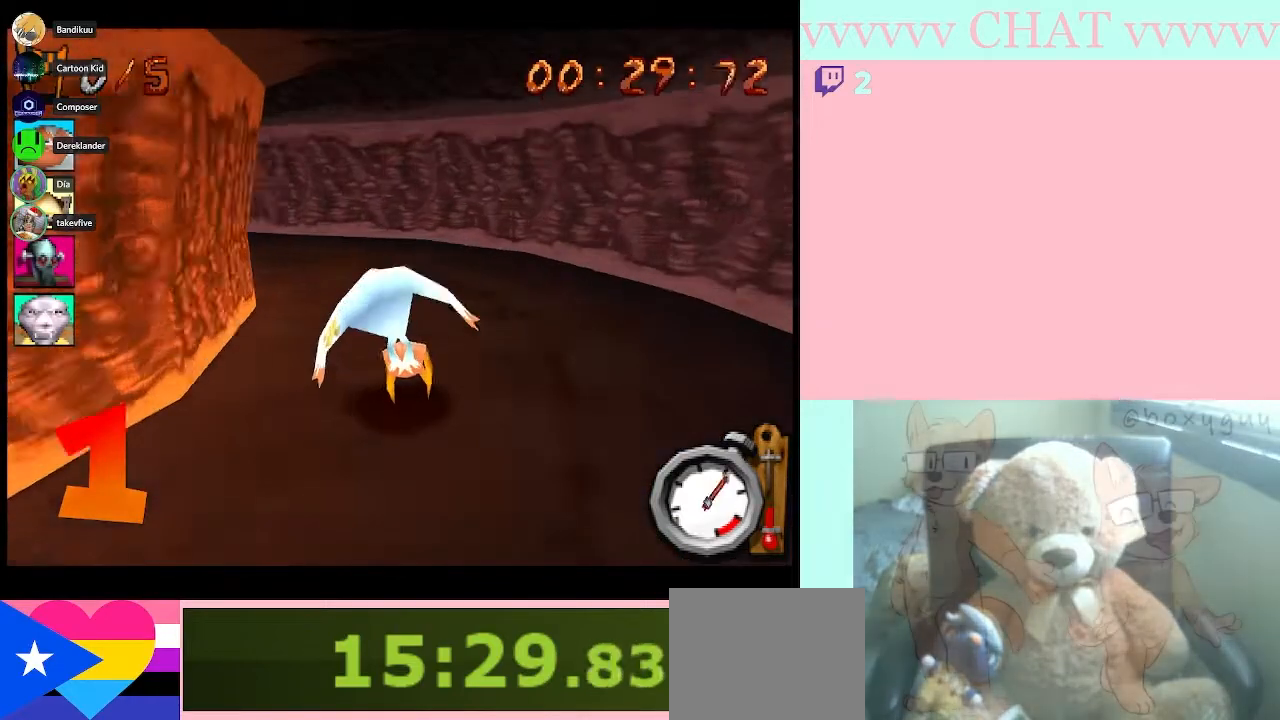
{"buttons": ["B", "DPAD_LEFT"], "left_stick": "center", "events": [[383, "B", "down"]]}
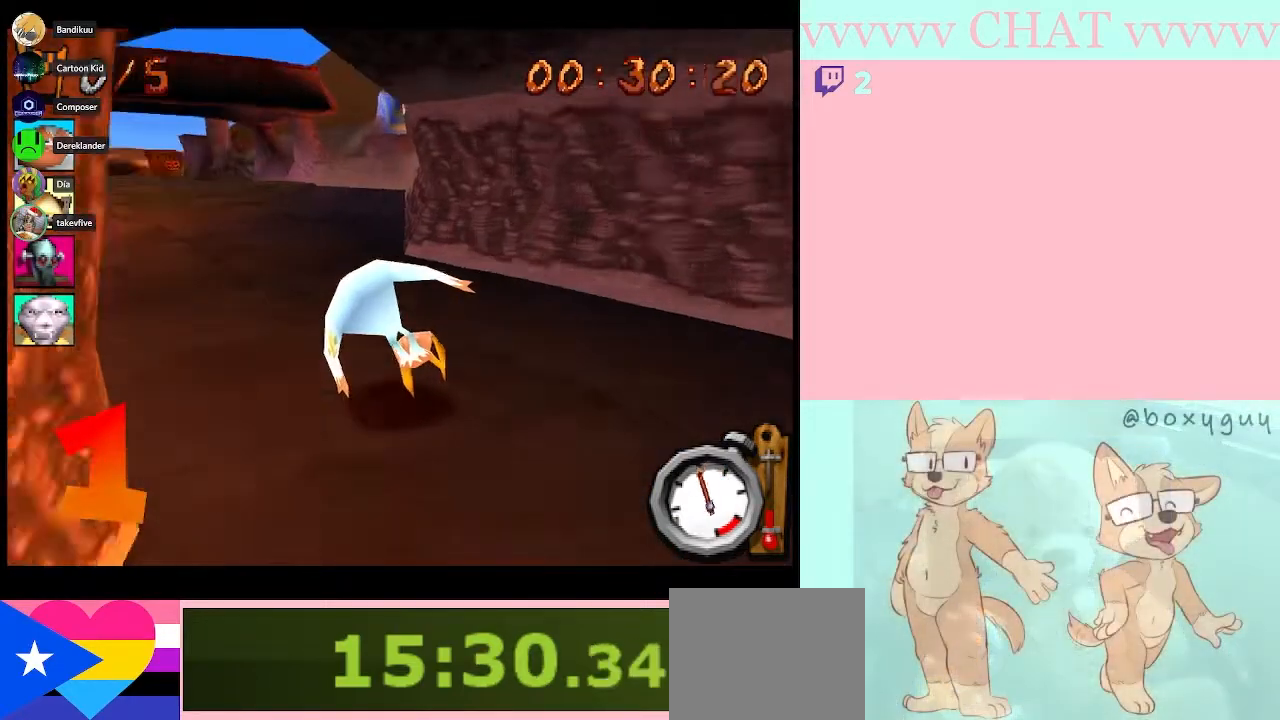
{"buttons": ["B"], "left_stick": "center", "events": [[350, "DPAD_LEFT", "up"]]}
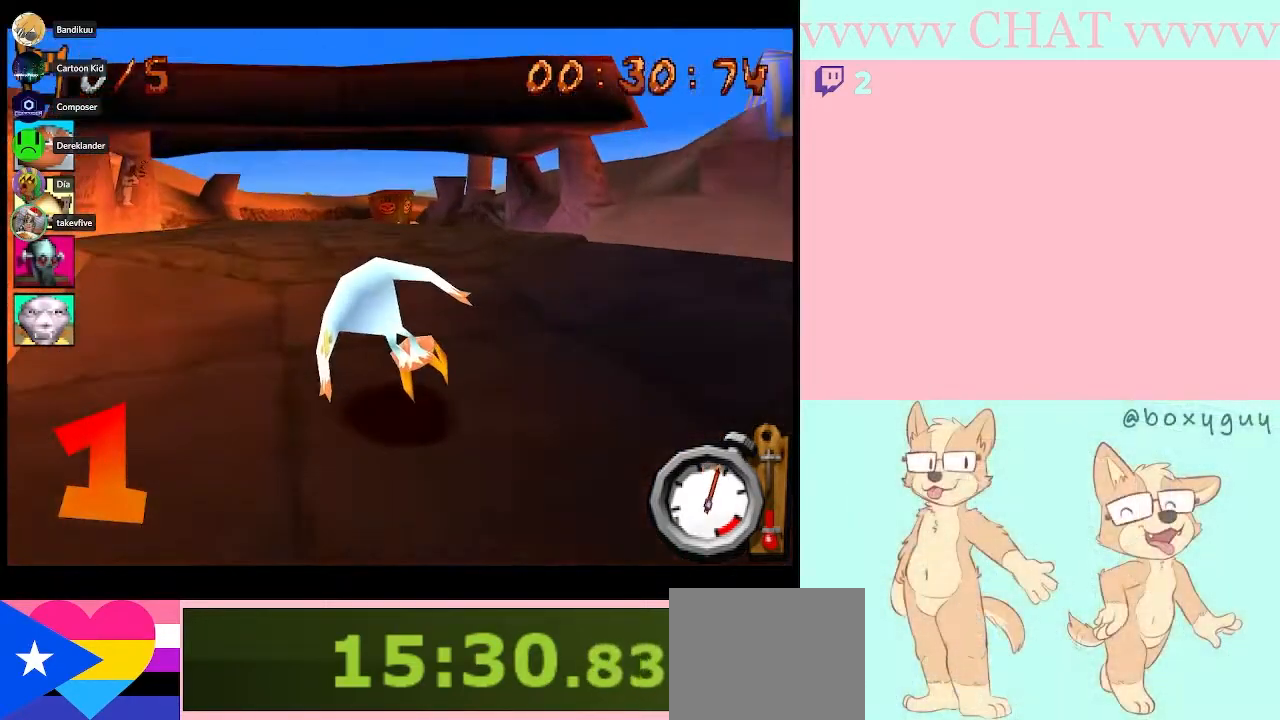
{"buttons": ["B"], "left_stick": "center", "events": [[300, "DPAD_LEFT", "down"], [367, "DPAD_LEFT", "up"]]}
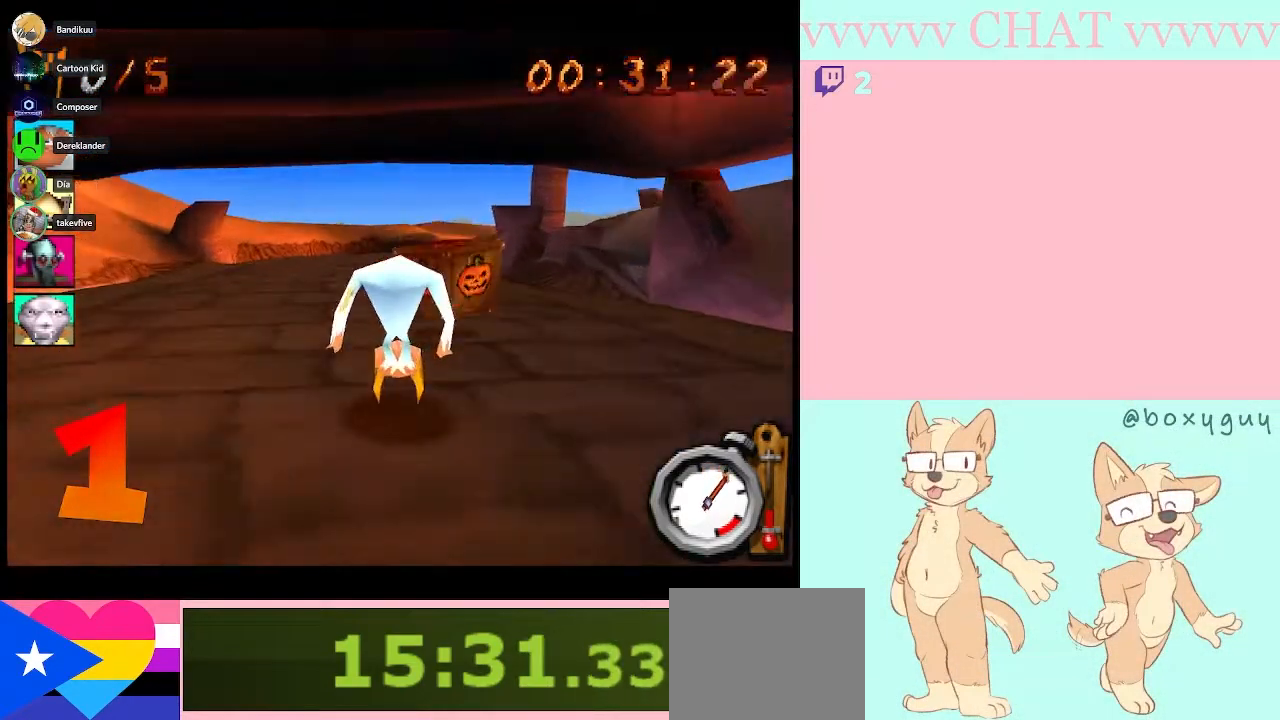
{"buttons": ["B", "DPAD_LEFT"], "left_stick": "center", "events": [[67, "DPAD_RIGHT", "down"], [200, "DPAD_RIGHT", "up"], [383, "DPAD_LEFT", "down"]]}
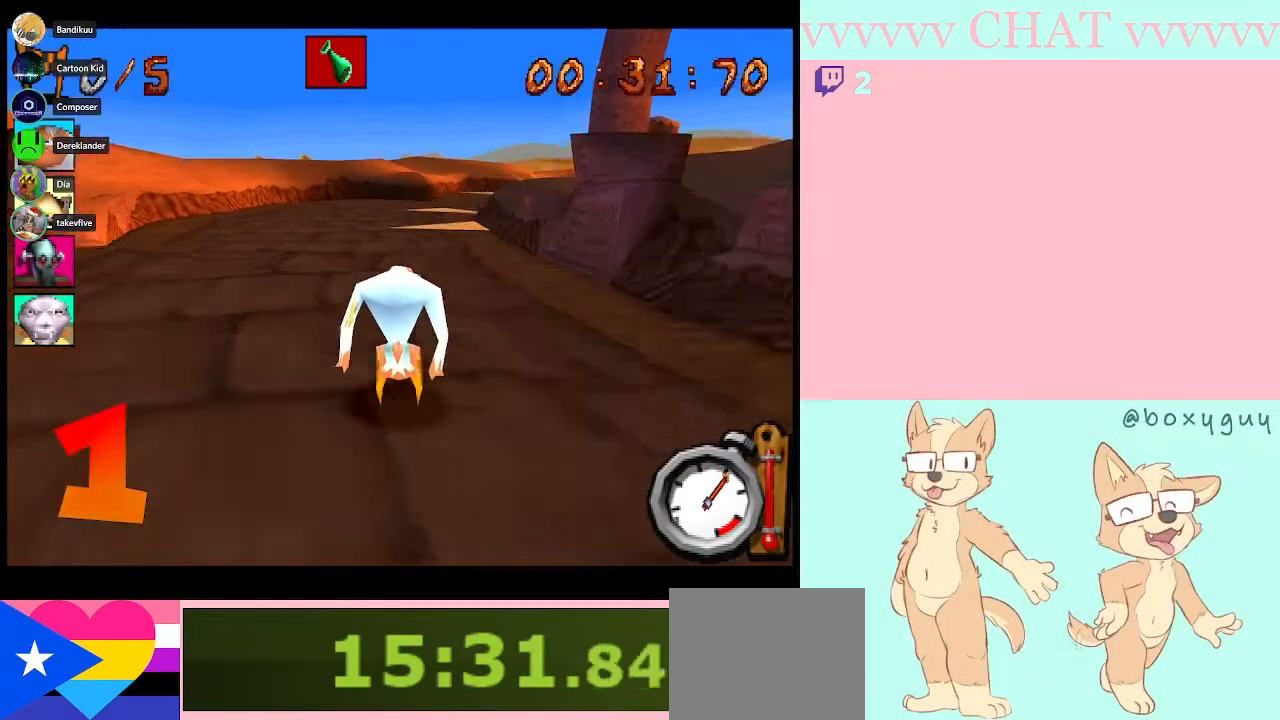
{"buttons": ["B", "DPAD_RIGHT"], "left_stick": "center", "events": [[50, "DPAD_LEFT", "up"], [200, "DPAD_RIGHT", "down"]]}
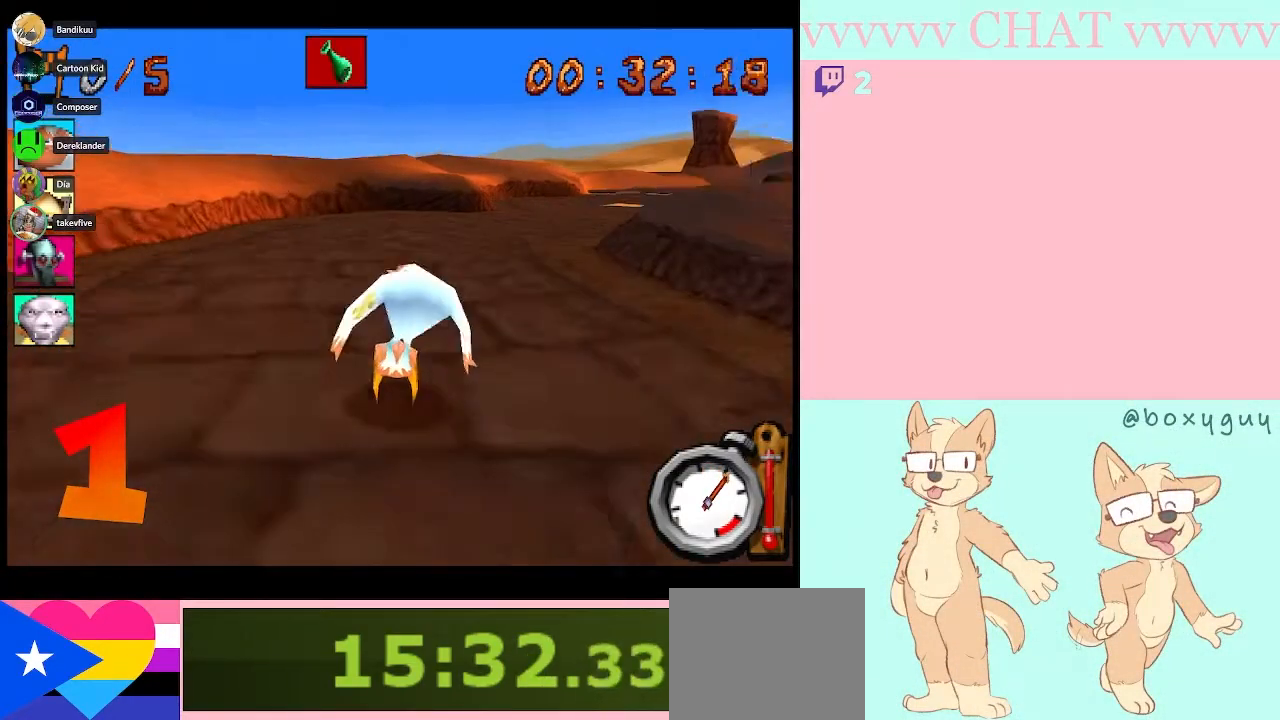
{"buttons": ["B", "R1", "DPAD_RIGHT"], "left_stick": "center", "events": [[350, "R1", "down"]]}
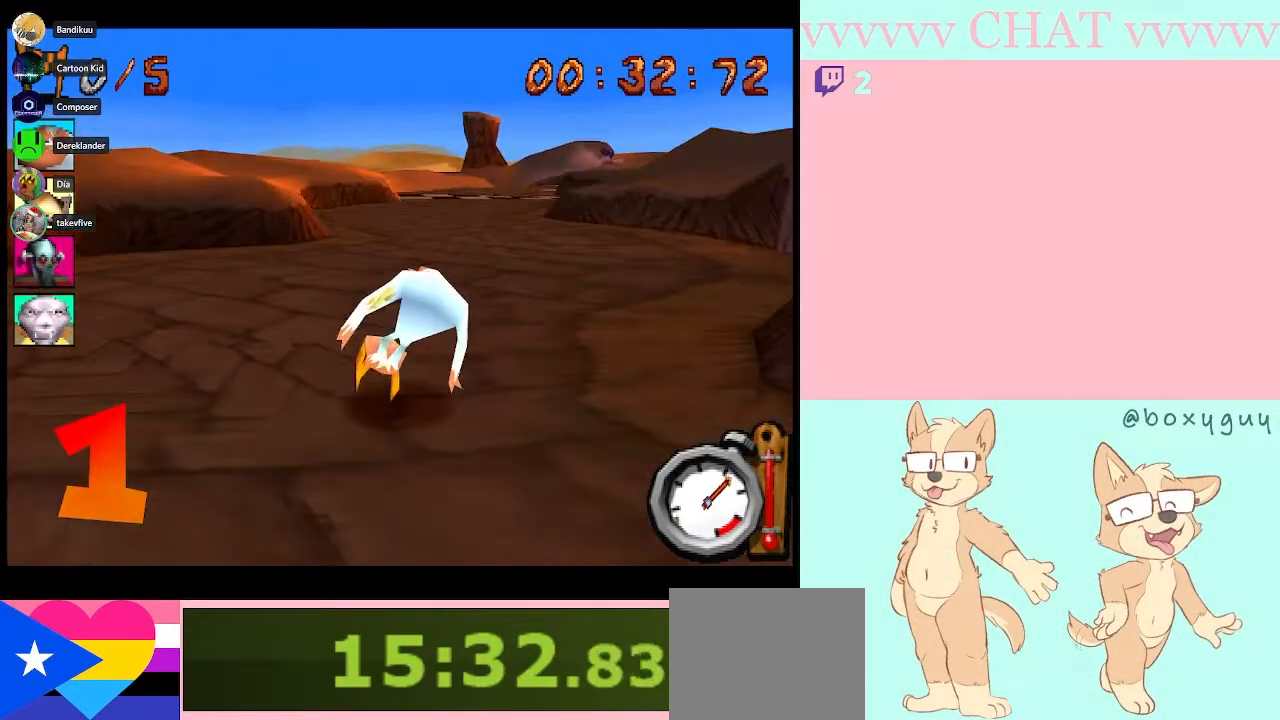
{"buttons": ["B", "R1", "DPAD_RIGHT"], "left_stick": "center", "events": [[33, "DPAD_RIGHT", "up"], [383, "DPAD_RIGHT", "down"]]}
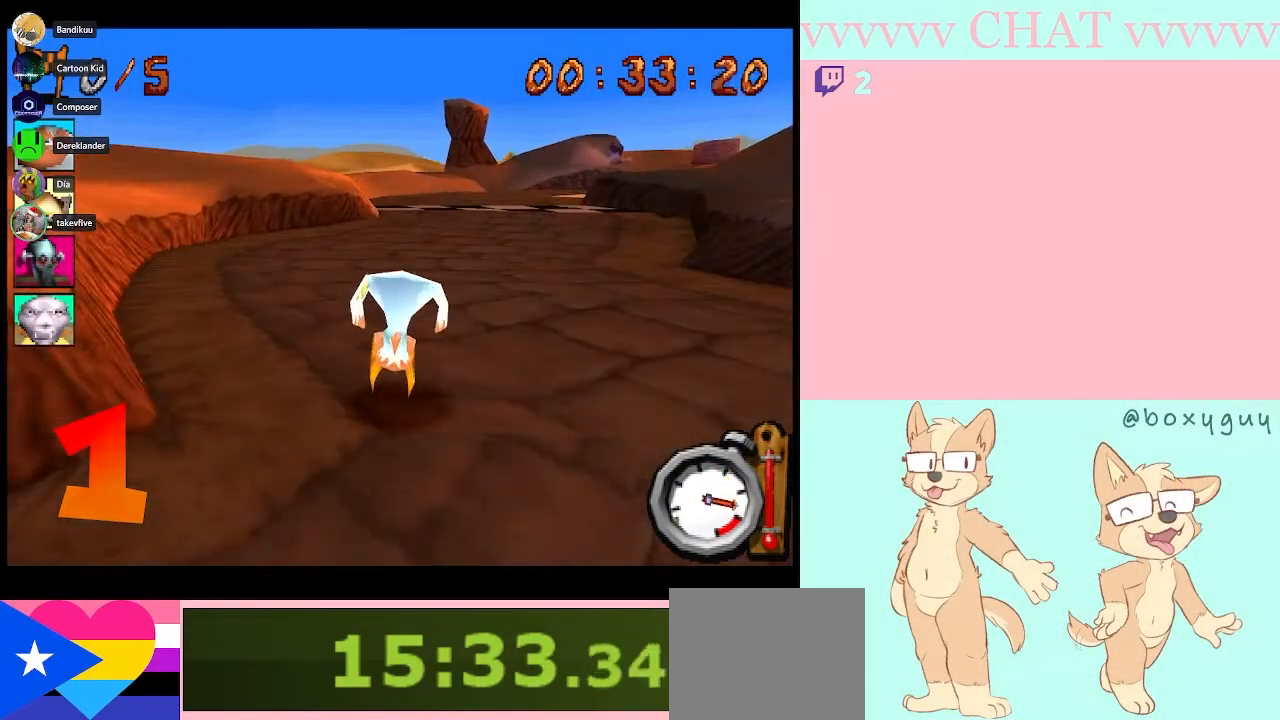
{"buttons": ["B", "R1"], "left_stick": "center", "events": [[150, "DPAD_RIGHT", "up"]]}